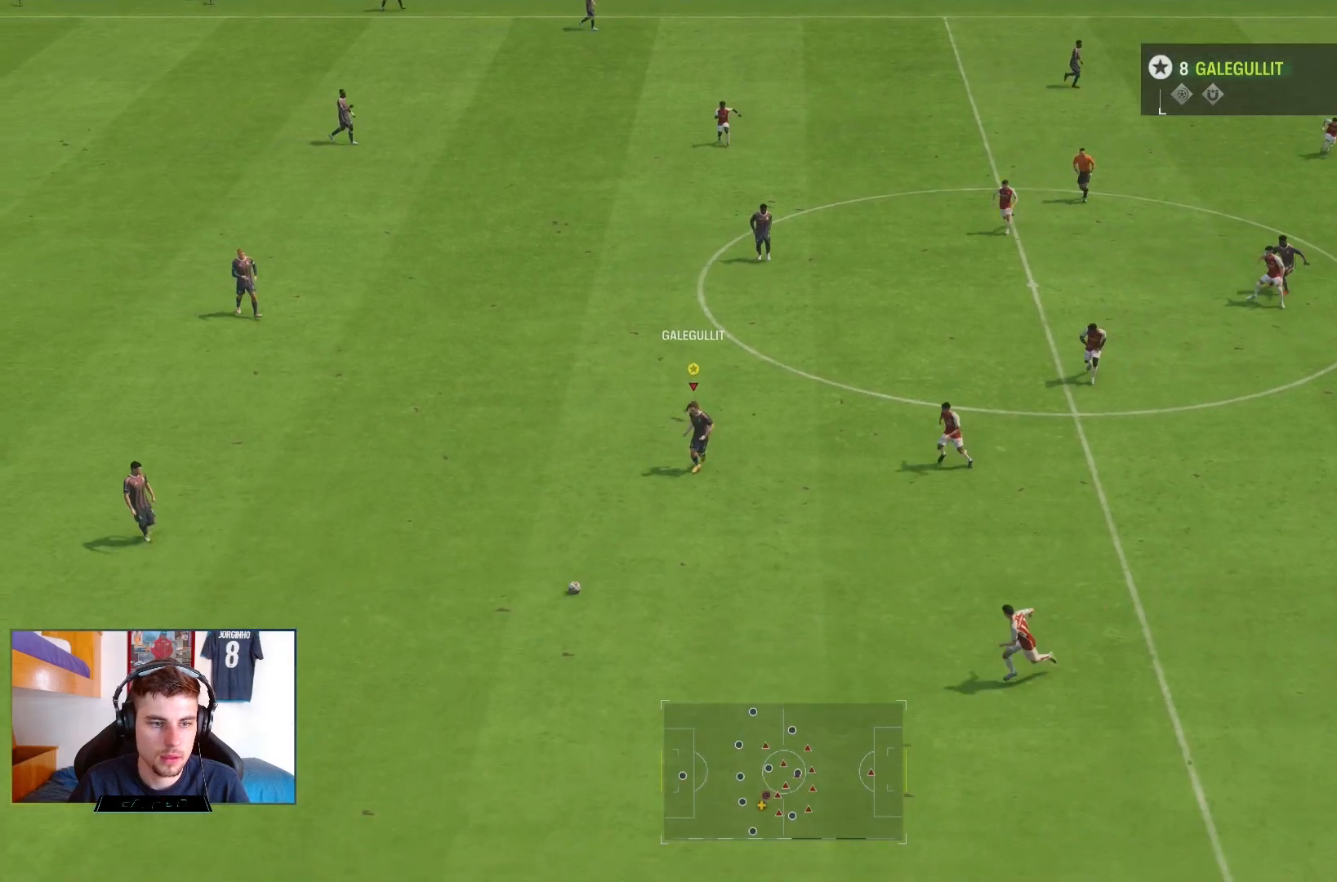
Gameplay with a controller (PlayStation layout); each line is a JSON object with the inputs held at the frame after it (dt_ms = milliseconds from this image to that frame). "events" lists button and stick changes between this image and that frame as [ms after this image, input, new state], when the widget could be followed in between. Not read: L3 R1 R3.
{"dt_ms": 500, "buttons": [], "left_stick": "down-left", "right_stick": "center", "events": [[50, "left_stick", "down-left"]]}
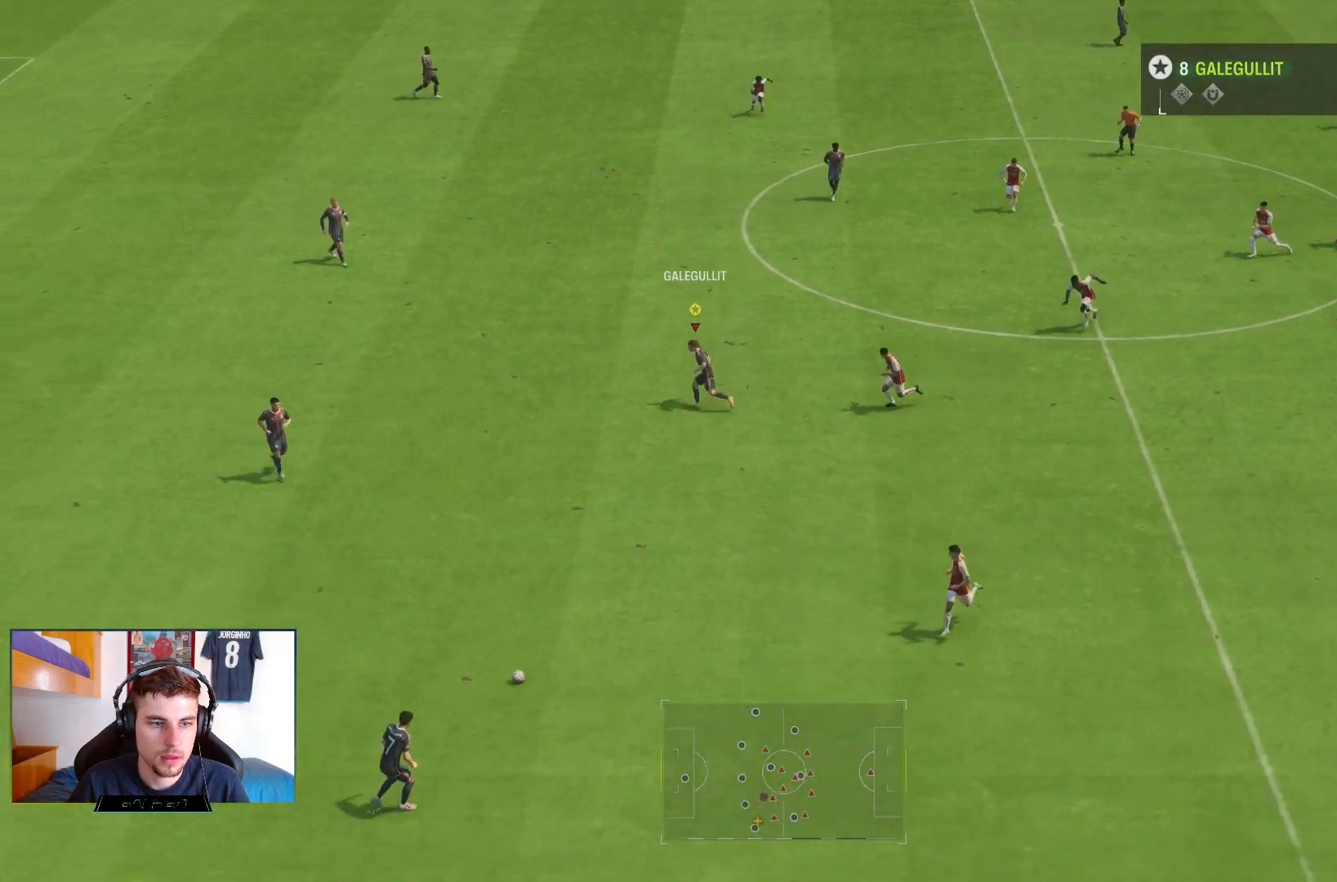
{"dt_ms": 1000, "buttons": [], "left_stick": "down-right", "right_stick": "center"}
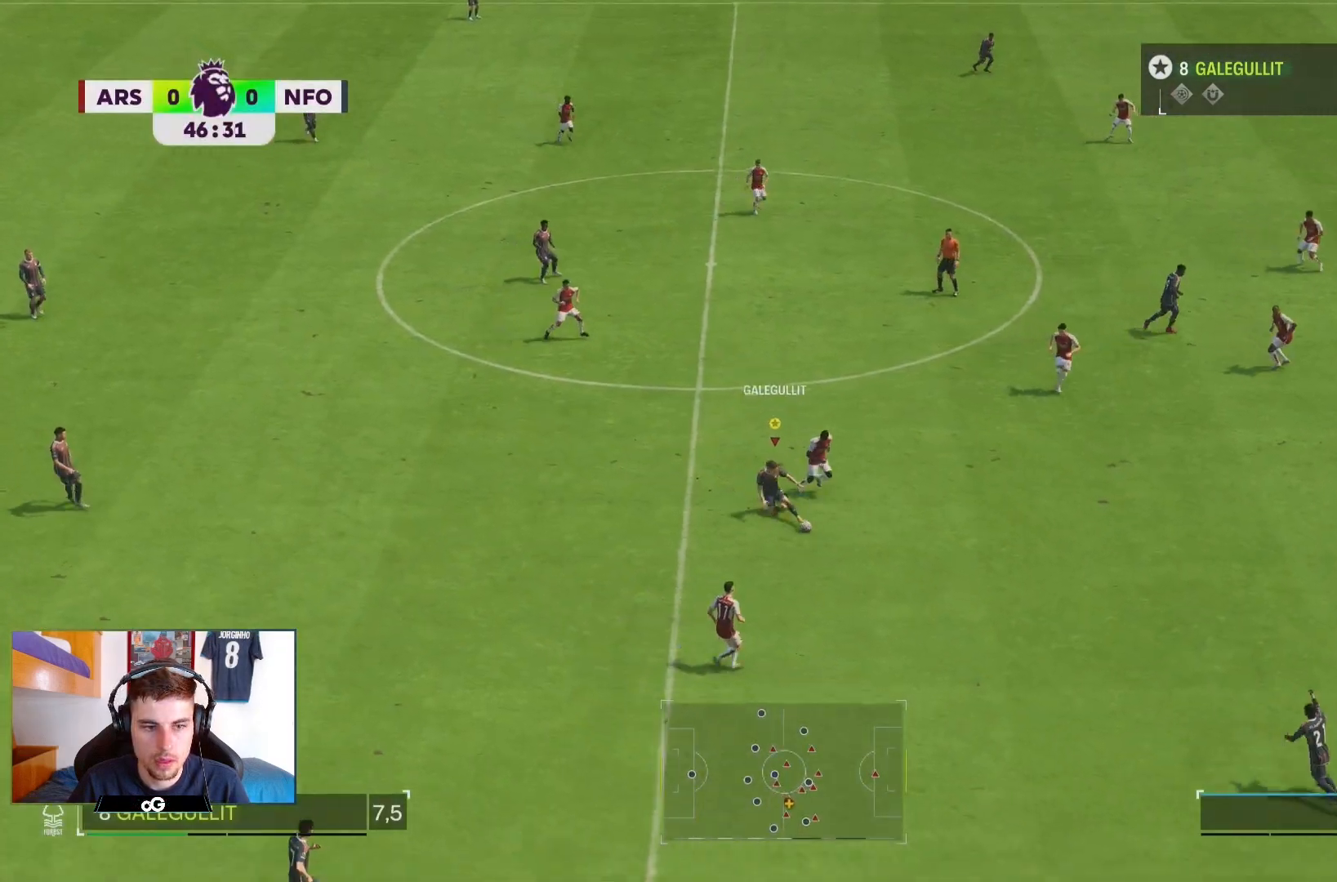
{"dt_ms": 500, "buttons": ["R2"], "left_stick": "down-right", "right_stick": "center"}
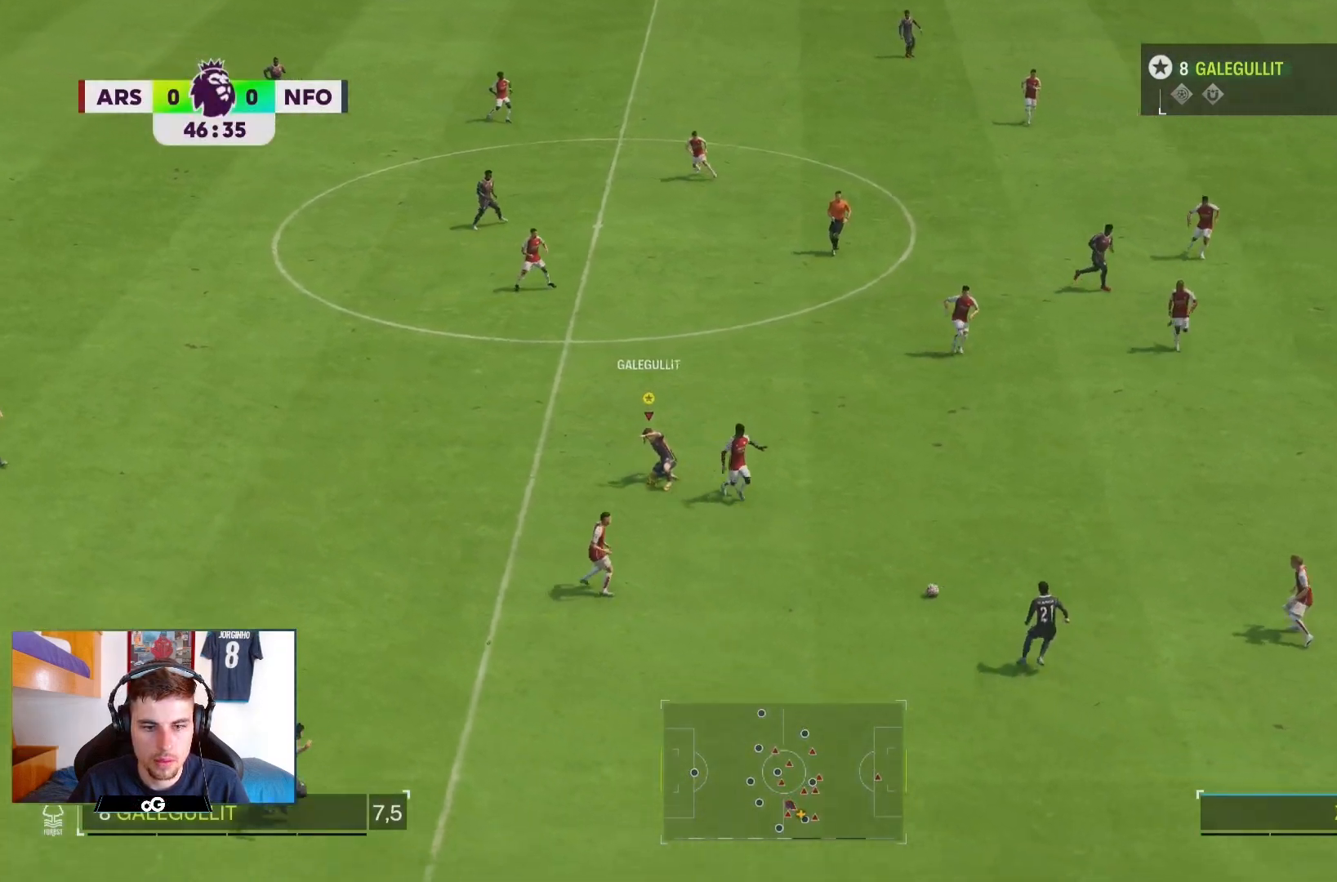
{"dt_ms": 500, "buttons": ["R2"], "left_stick": "right", "right_stick": "center", "events": [[67, "R2", "up"], [133, "R2", "down"], [300, "left_stick", "right"]]}
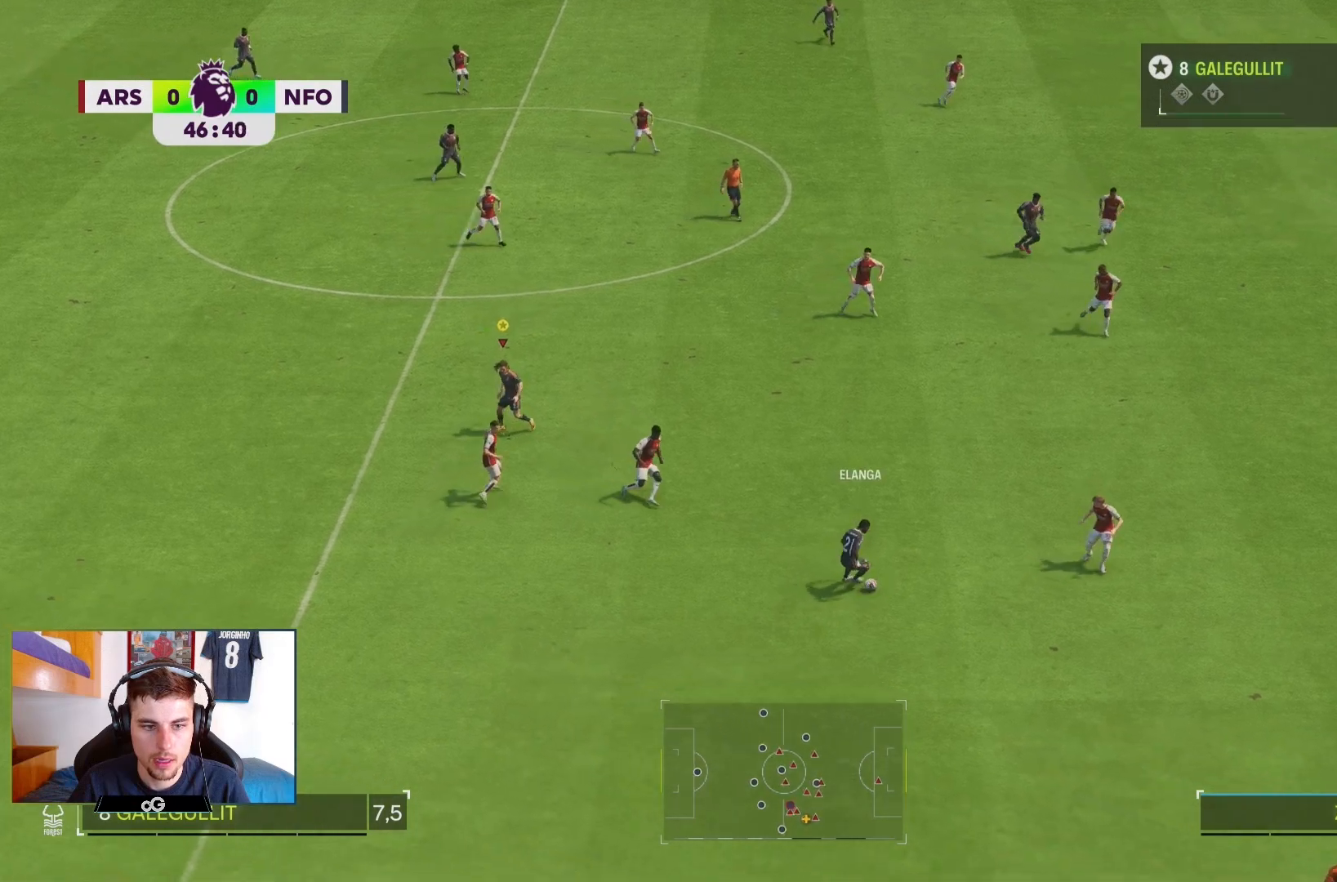
{"dt_ms": 500, "buttons": ["R2"], "left_stick": "down-right", "right_stick": "center", "events": [[500, "left_stick", "down-right"]]}
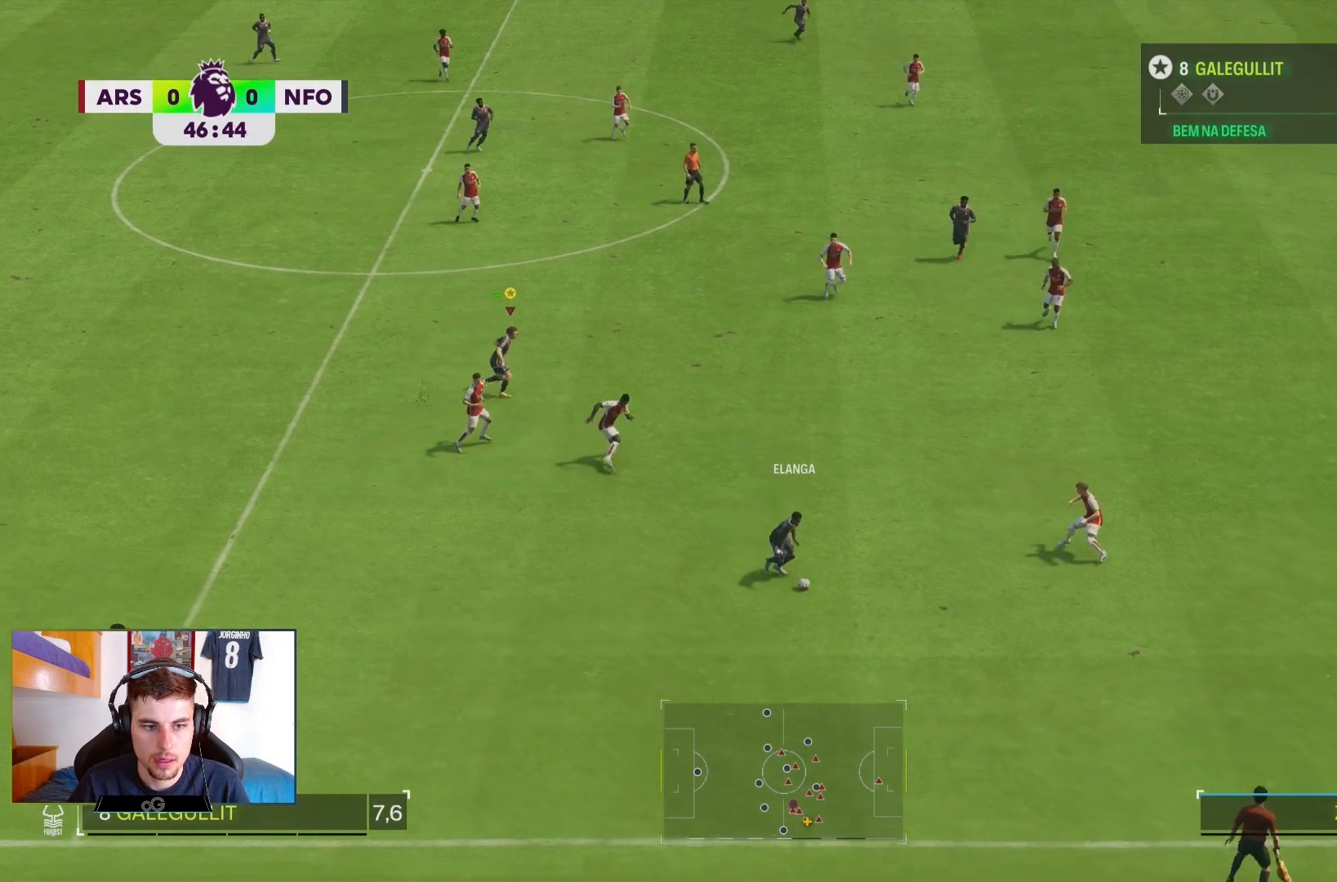
{"dt_ms": 500, "buttons": ["R2"], "left_stick": "down-right", "right_stick": "center", "events": []}
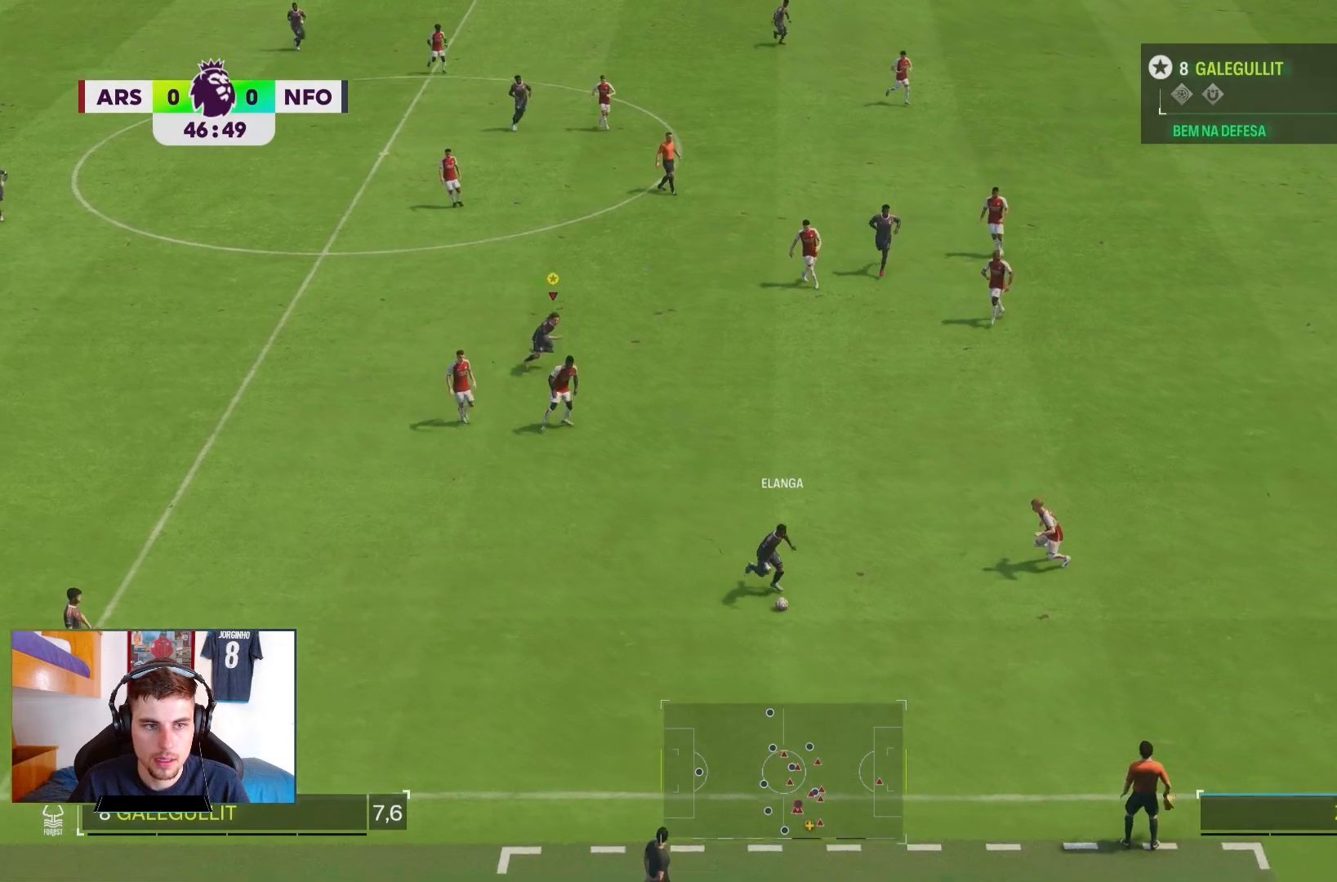
{"dt_ms": 500, "buttons": [], "left_stick": "down-right", "right_stick": "center", "events": [[317, "R2", "up"]]}
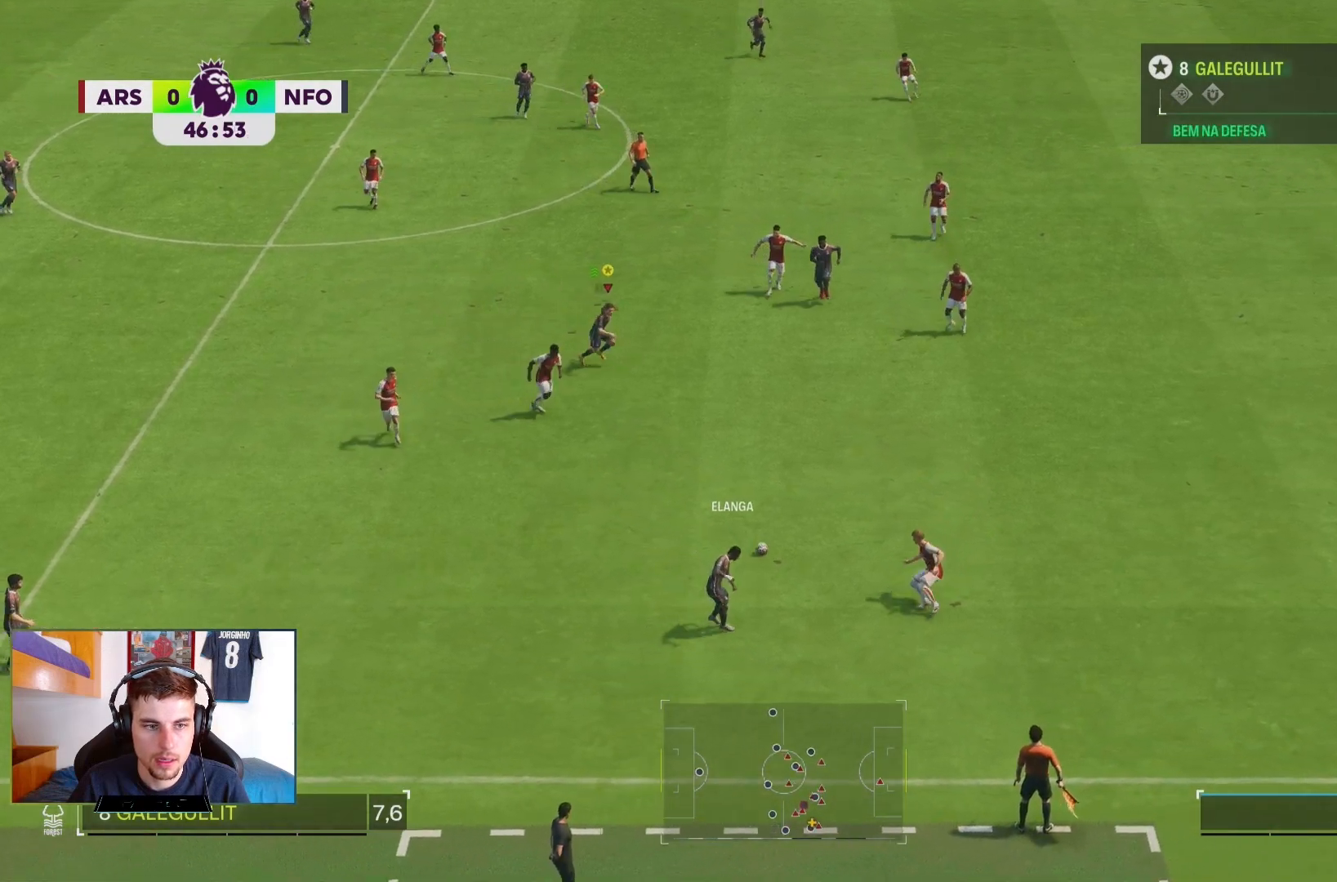
{"dt_ms": 500, "buttons": [], "left_stick": "down-right", "right_stick": "center", "events": []}
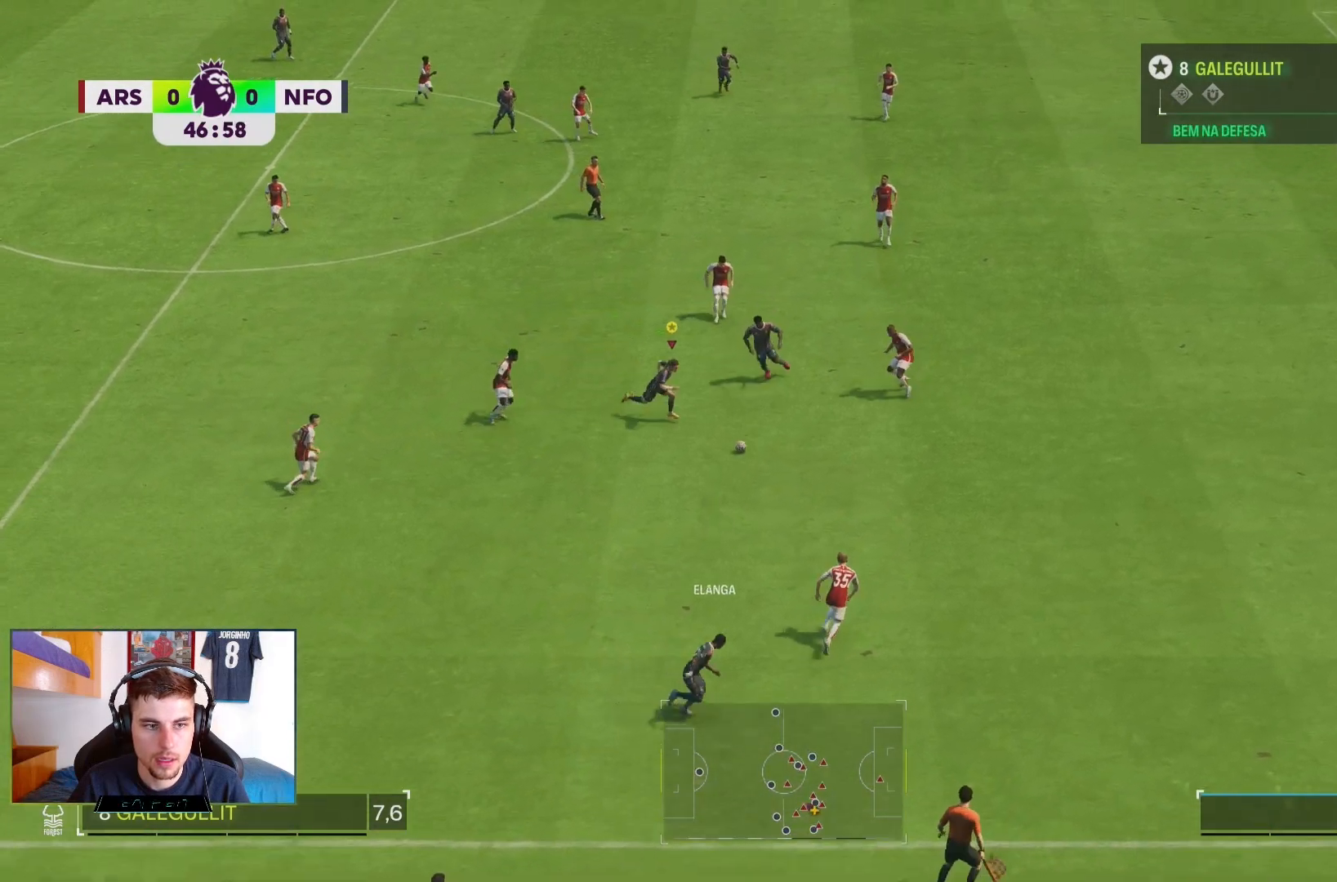
{"dt_ms": 500, "buttons": ["R2"], "left_stick": "down-right", "right_stick": "center", "events": [[150, "R2", "down"]]}
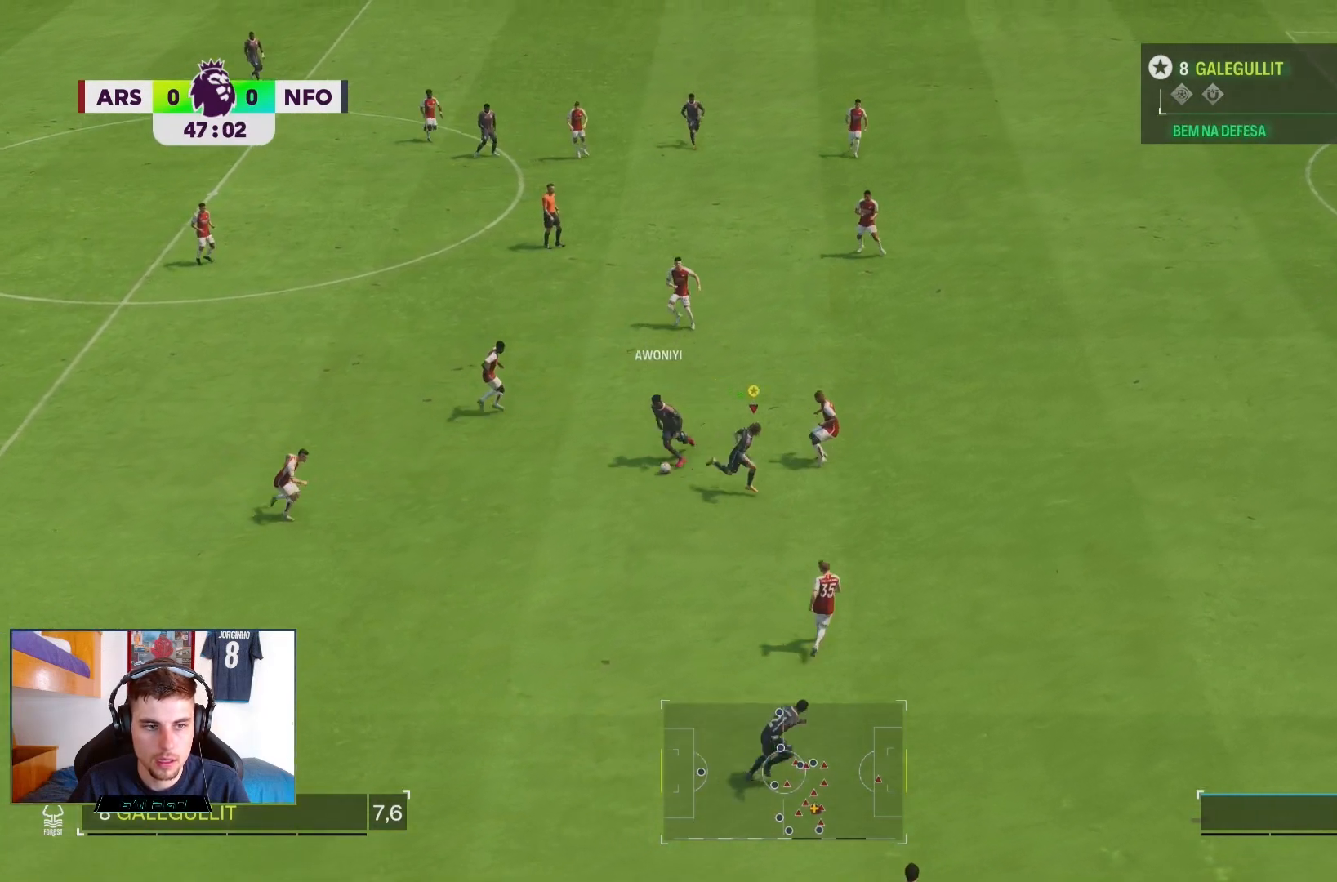
{"dt_ms": 500, "buttons": ["R2"], "left_stick": "down-right", "right_stick": "center", "events": []}
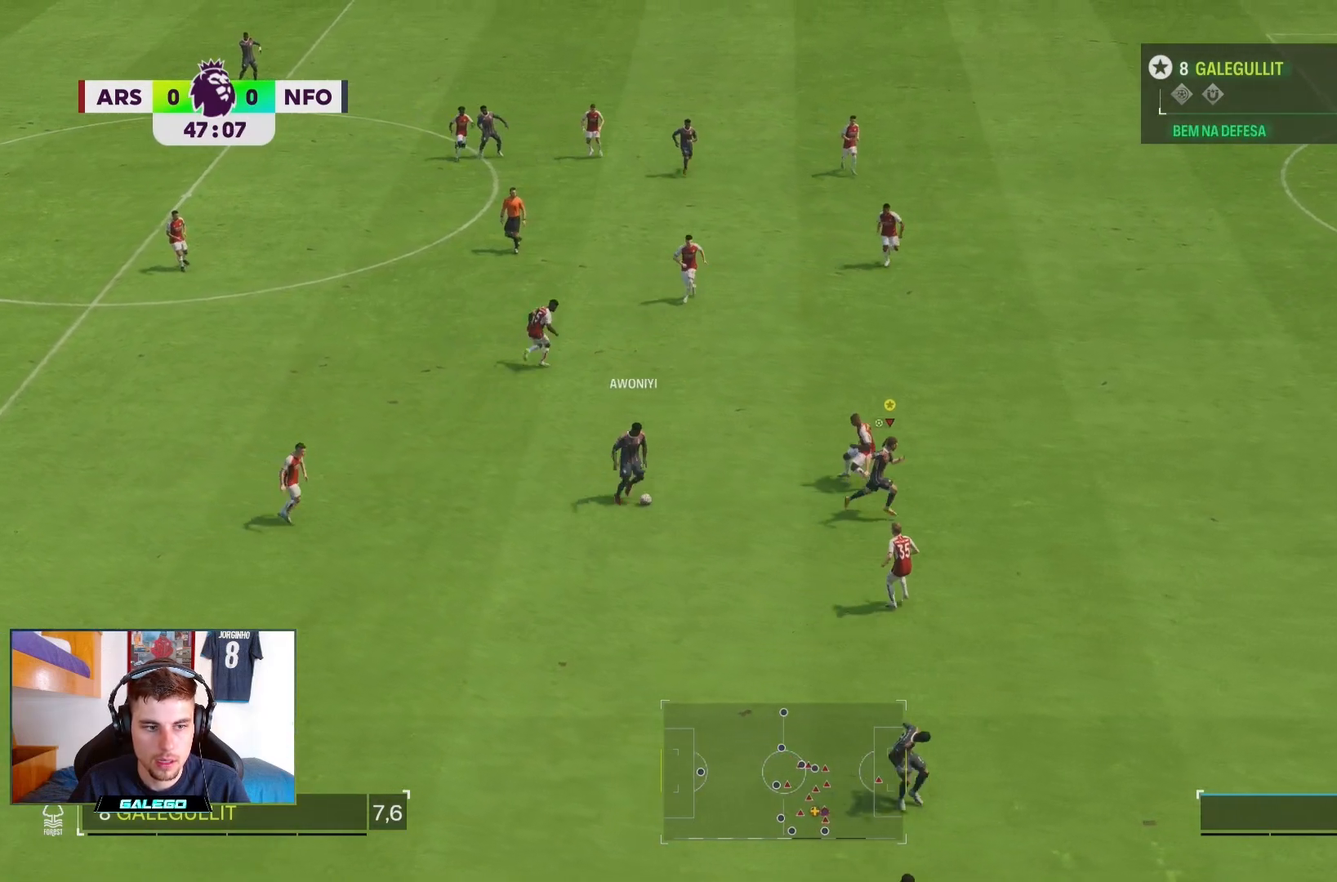
{"dt_ms": 500, "buttons": ["R2"], "left_stick": "down-right", "right_stick": "center", "events": []}
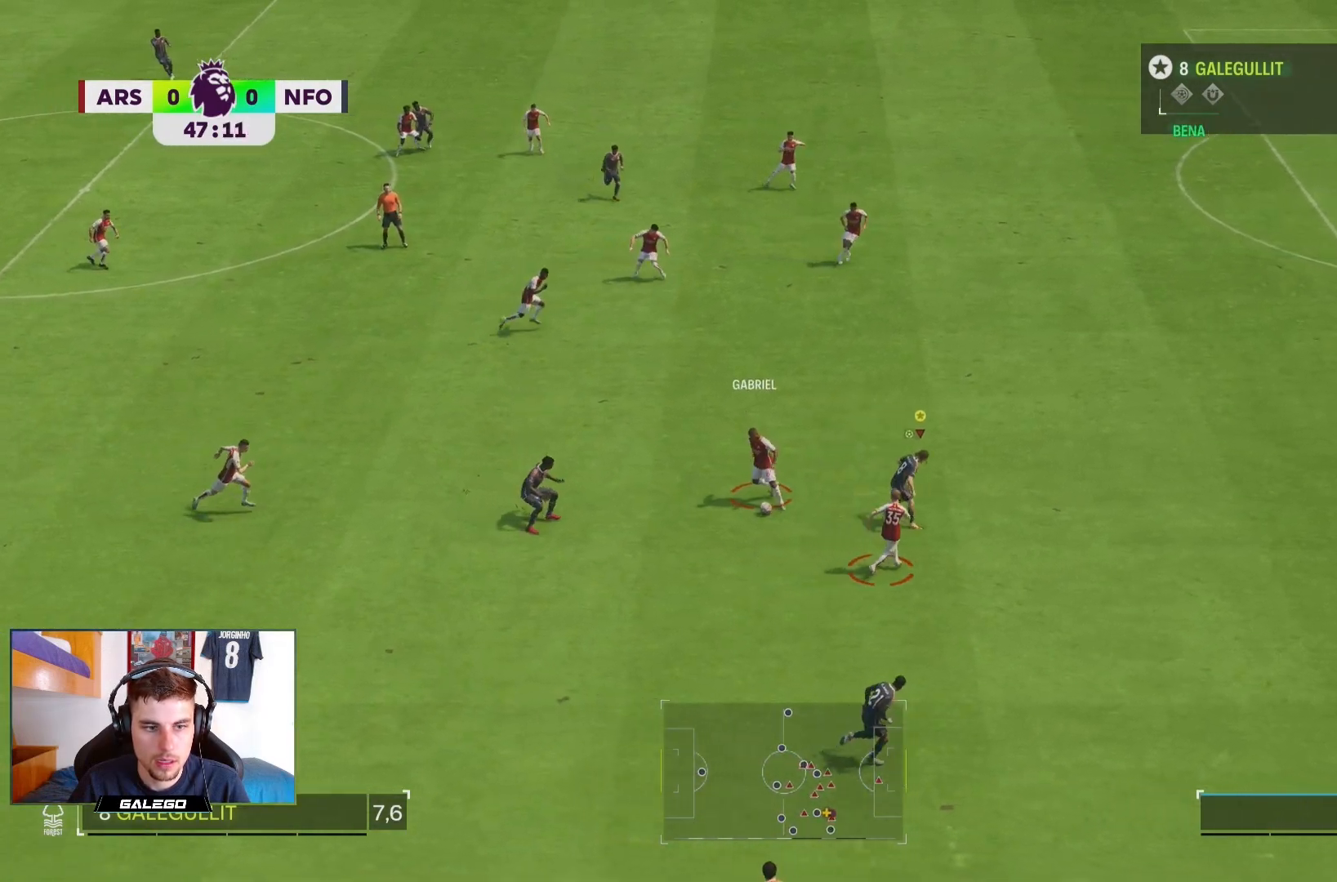
{"dt_ms": 500, "buttons": [], "left_stick": "down", "right_stick": "center", "events": [[350, "R2", "up"], [500, "left_stick", "down"]]}
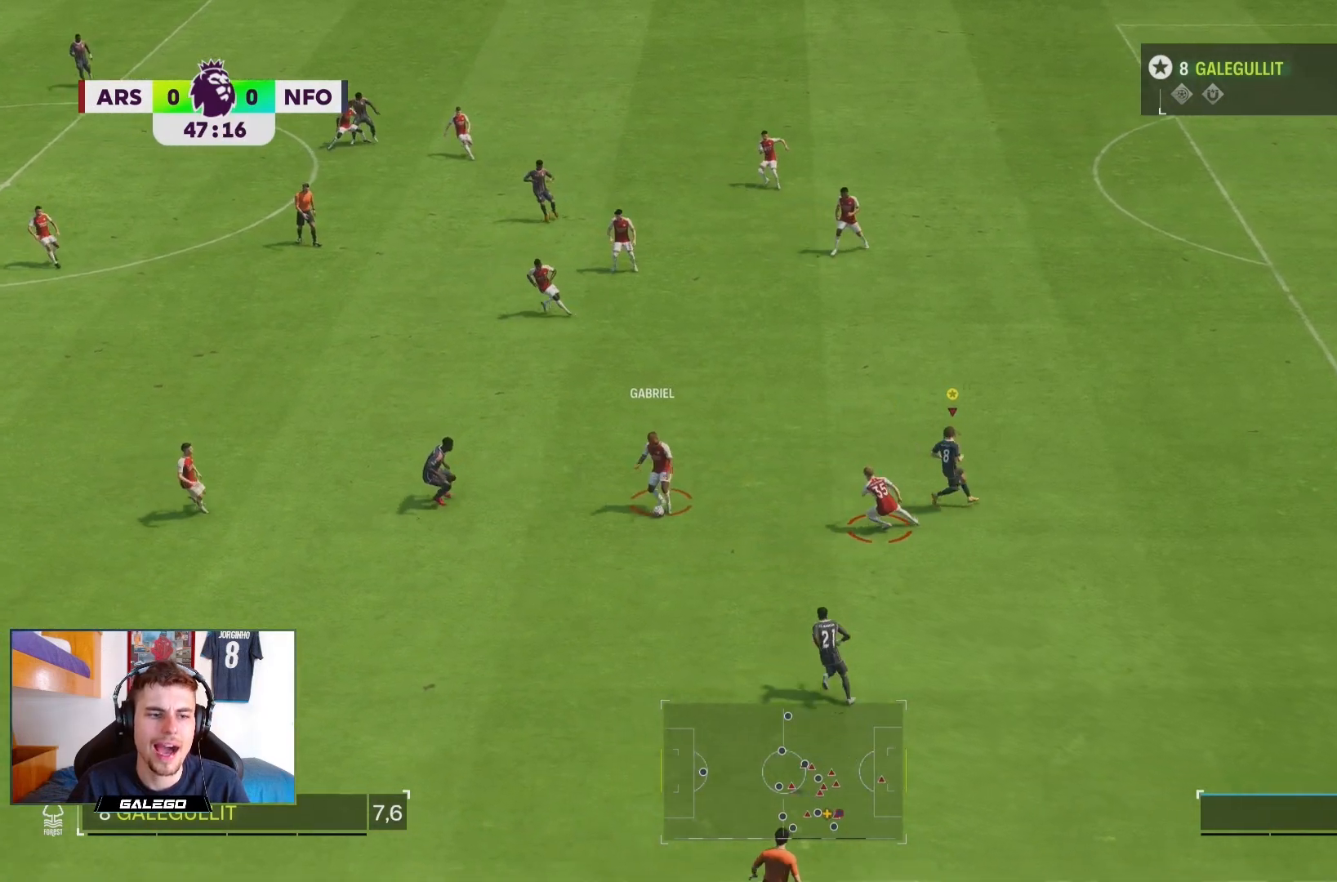
{"dt_ms": 500, "buttons": ["R2"], "left_stick": "down-left", "right_stick": "center", "events": [[133, "L2", "down"], [167, "left_stick", "down-left"], [217, "R2", "down"], [350, "L2", "up"]]}
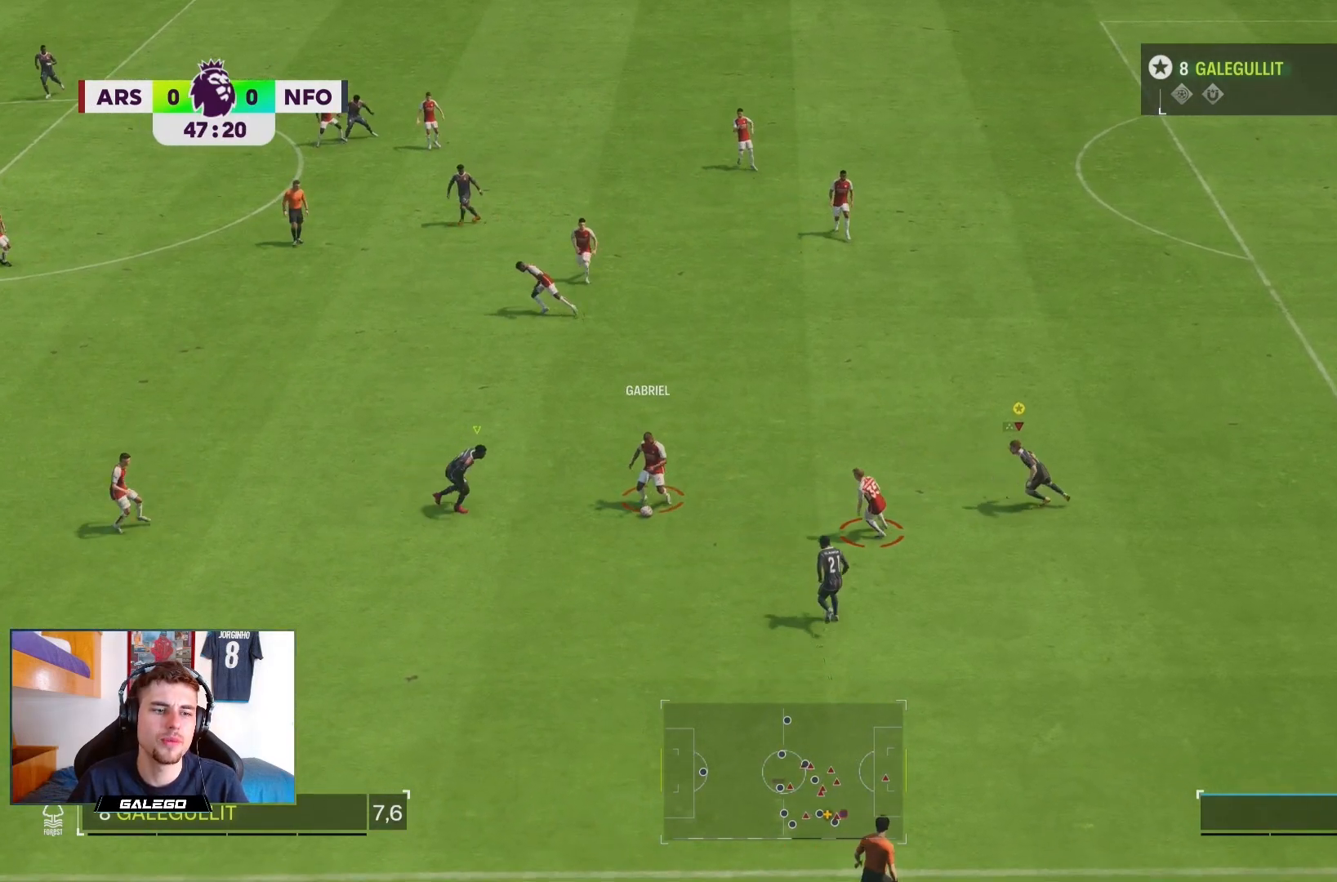
{"dt_ms": 500, "buttons": ["R2"], "left_stick": "down-left", "right_stick": "center", "events": []}
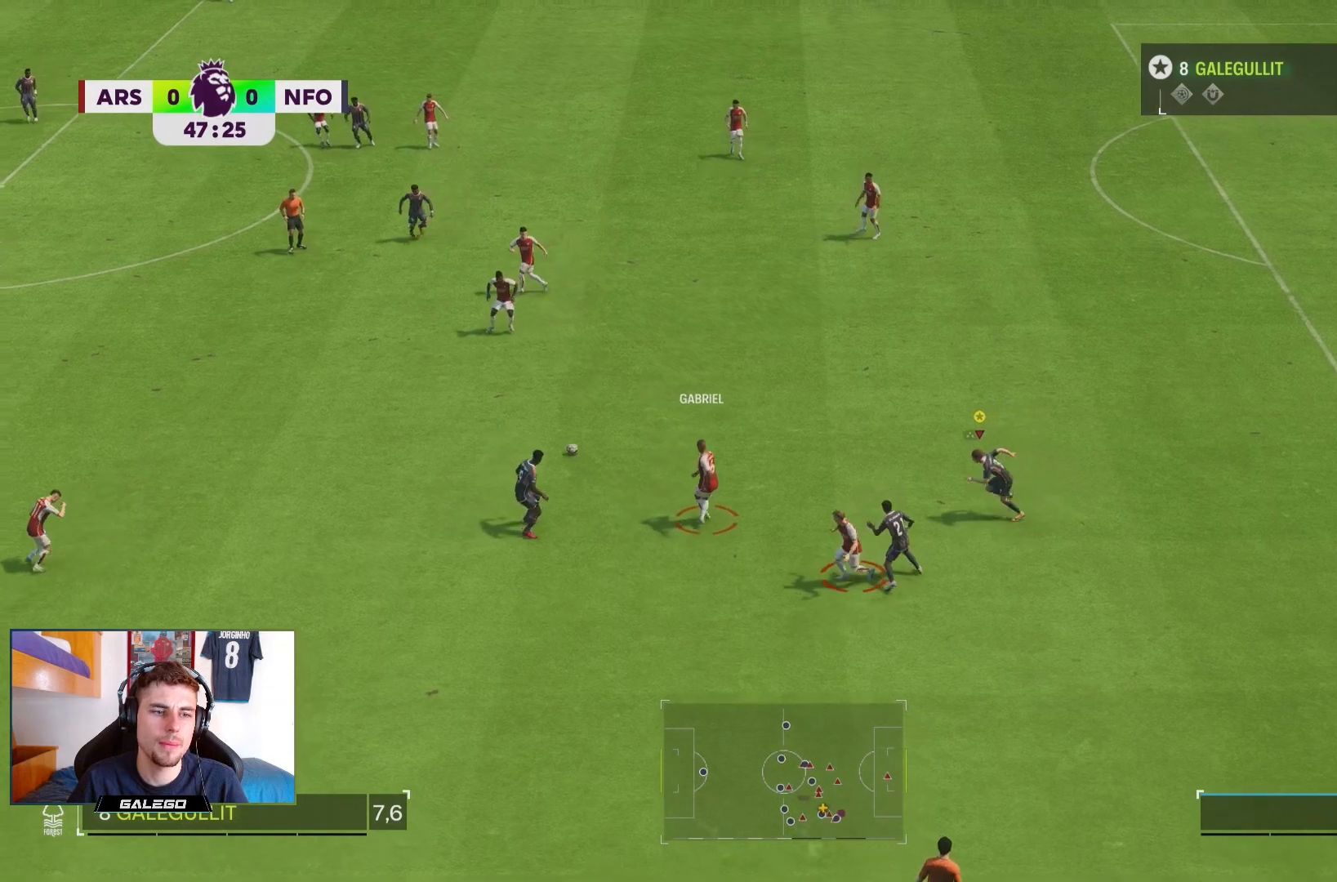
{"dt_ms": 500, "buttons": ["R2"], "left_stick": "down-left", "right_stick": "center", "events": []}
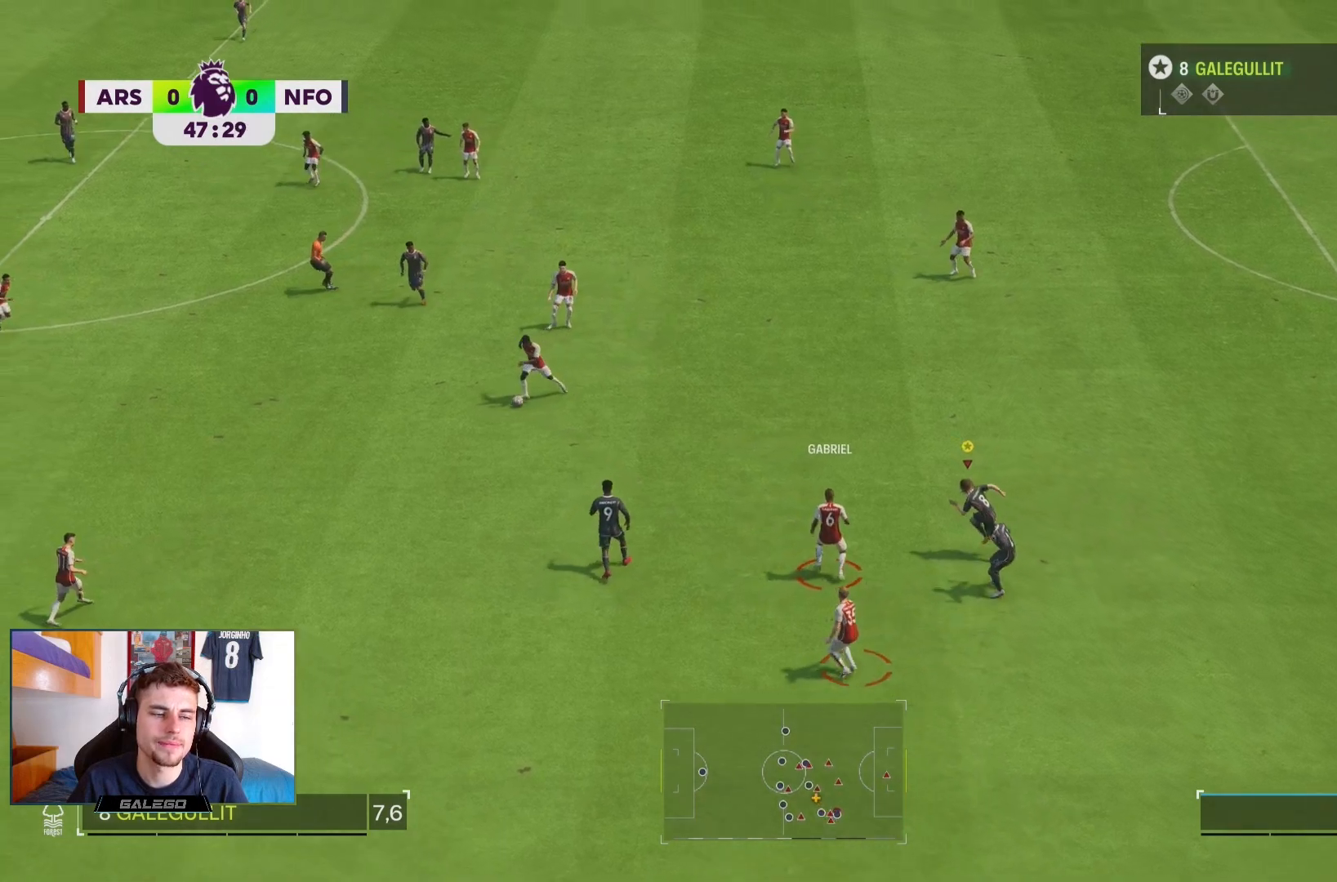
{"dt_ms": 500, "buttons": ["R2"], "left_stick": "down-left", "right_stick": "center", "events": []}
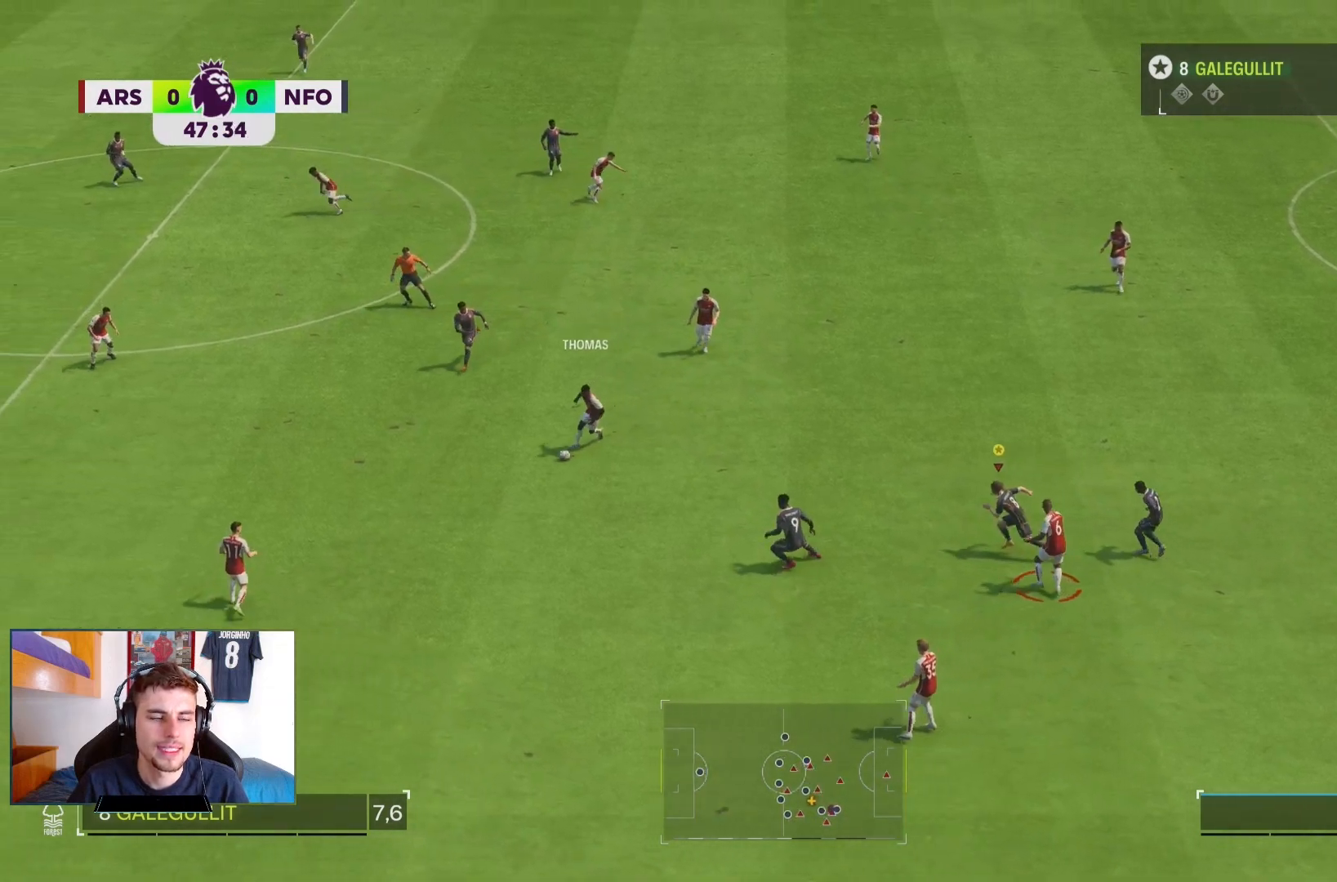
{"dt_ms": 500, "buttons": ["R2"], "left_stick": "down-left", "right_stick": "center", "events": []}
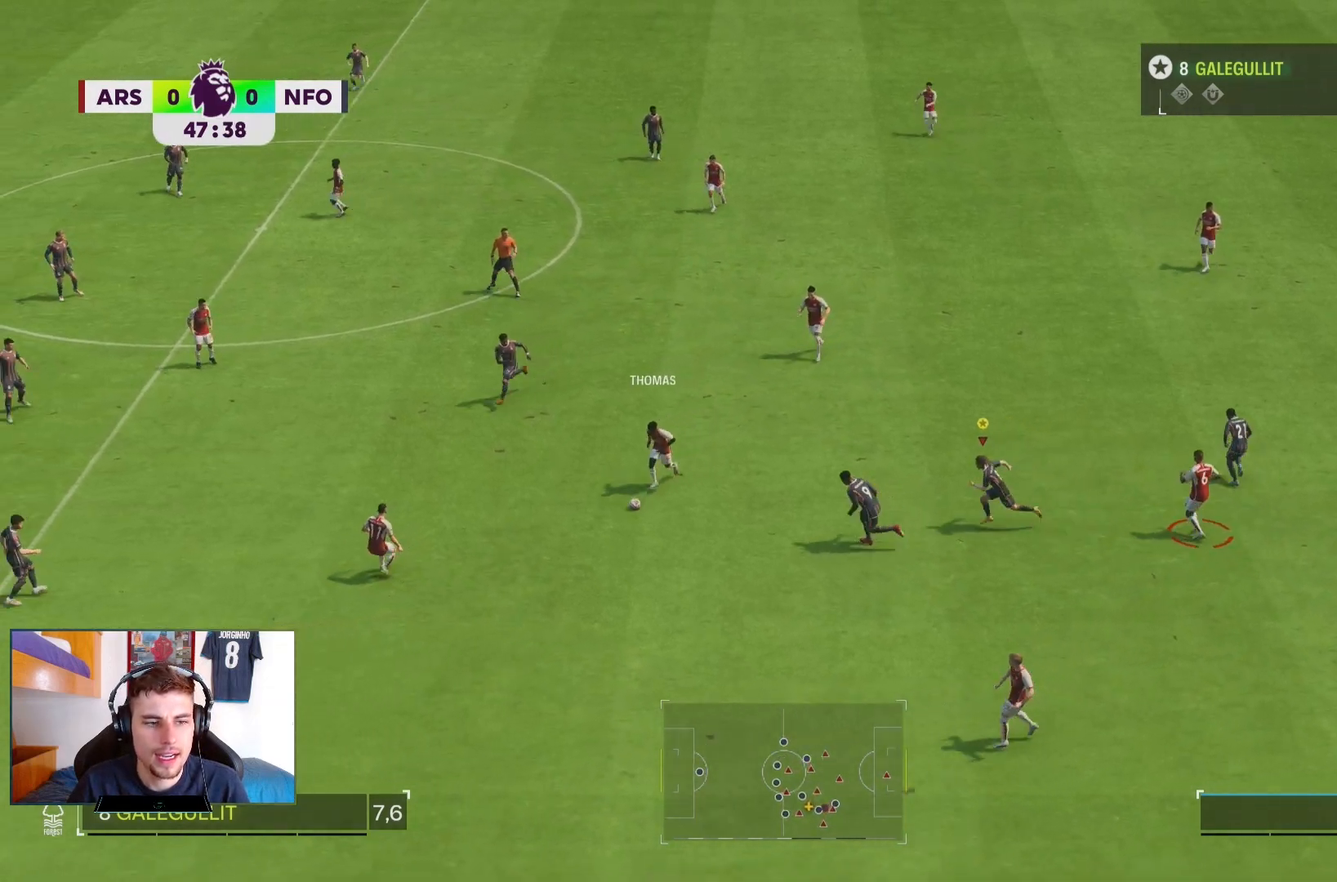
{"dt_ms": 500, "buttons": ["R2"], "left_stick": "down-left", "right_stick": "center", "events": []}
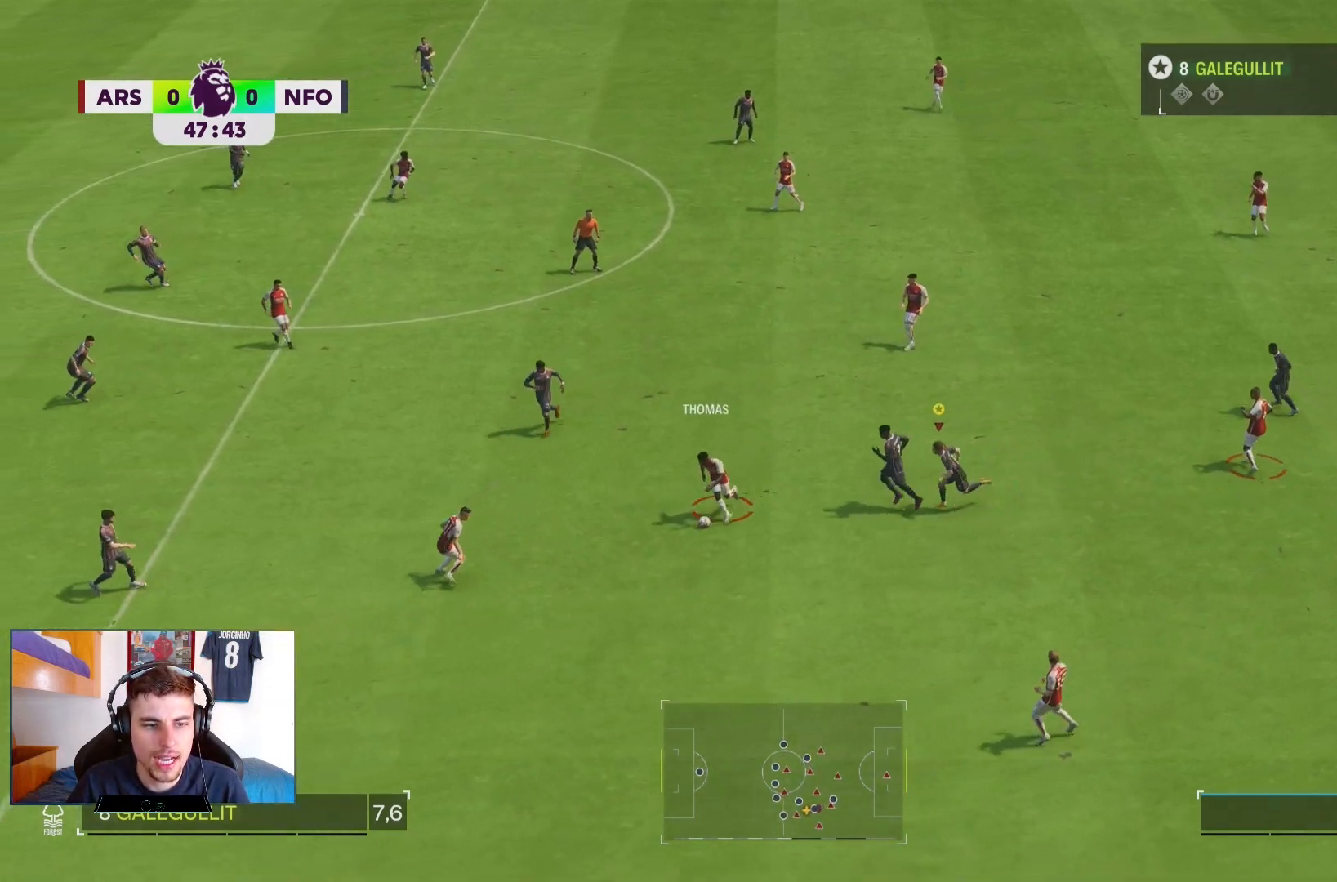
{"dt_ms": 500, "buttons": ["R2"], "left_stick": "down-left", "right_stick": "center", "events": []}